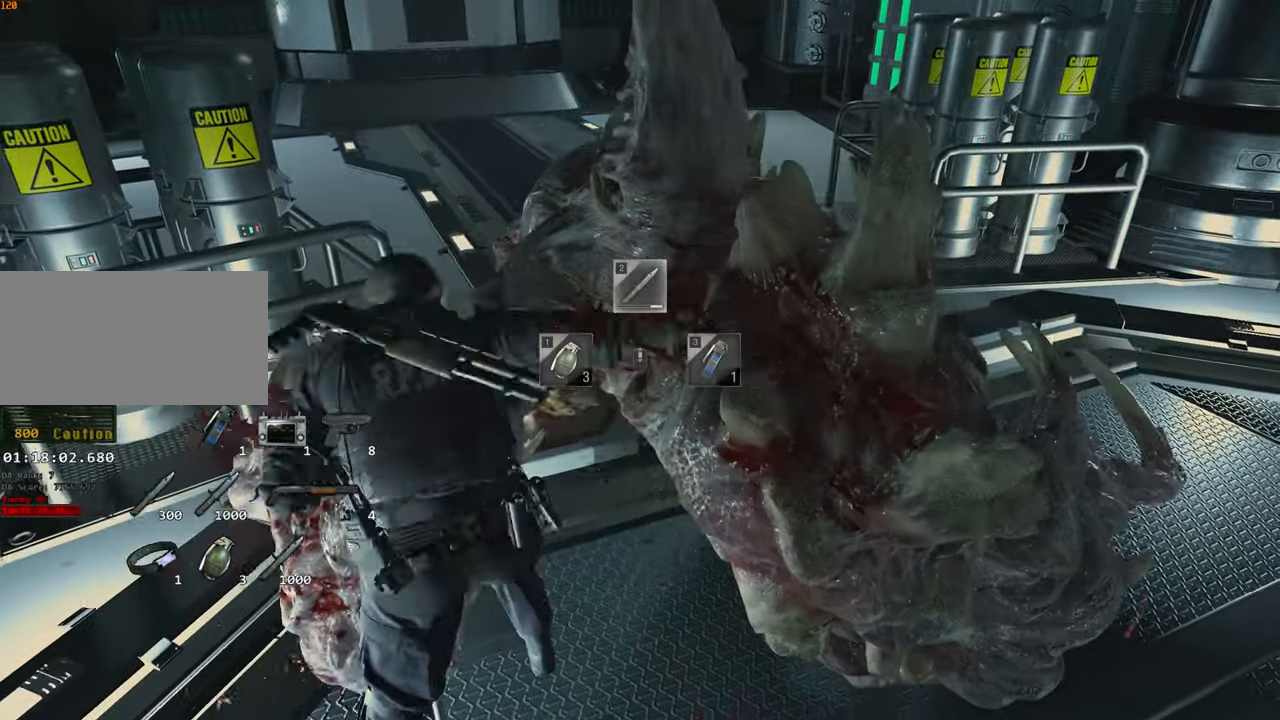
Gameplay with keyboard and mouse; each line is a JSON object with the keys and mouse buttons held at the frame after it. "events" lists presses ("down") and releases ("up") of "1", "2", "3", "4", "a", "alt", "c", "ctrl", "d", "e", "escape", "f", "q", "r", "s", "shift", "space", "tab", "v", "w", "x", "z", "mouse_left" and "mouse_right" between this image and that frame as [ms after this image, input, new state], when the widget could be followed in between. "mouse_left", "mouse_right" = the "left", "right" buttons of the "mouse" list. No other keys are recorded. Not read: mouse_move.
{"keys": ["space"], "mouse": ["left"]}
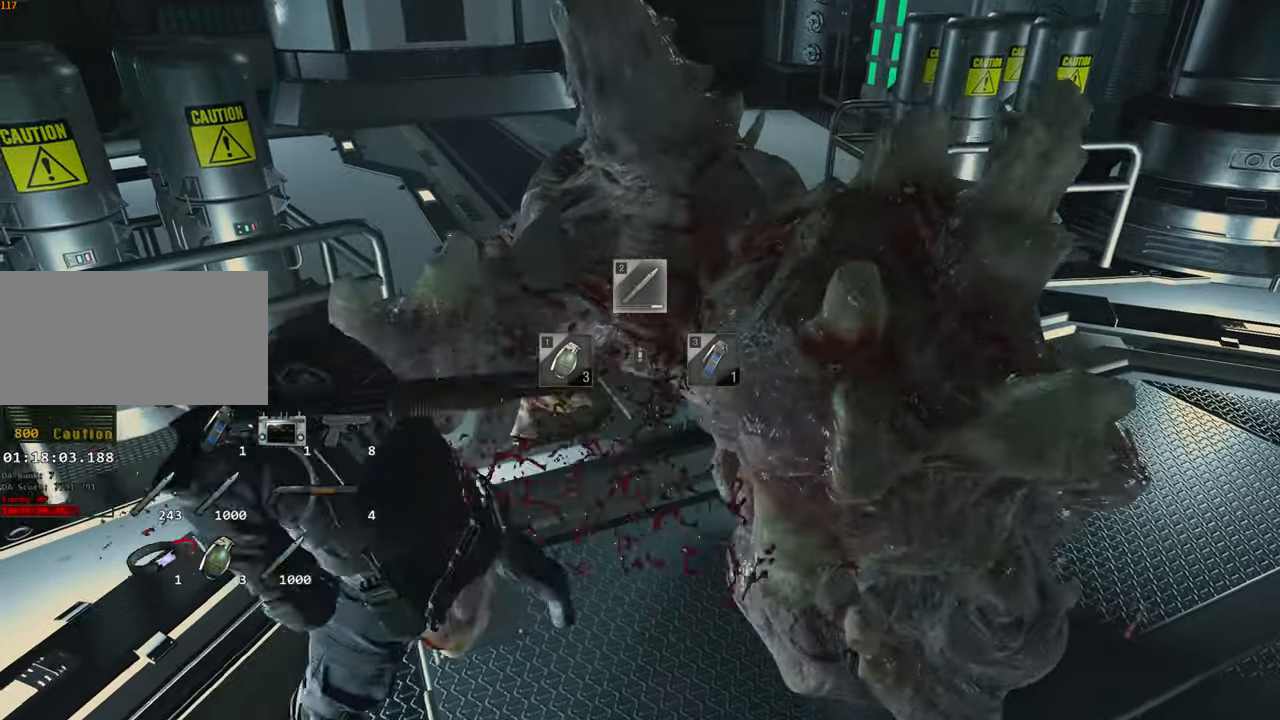
{"keys": ["s", "space"], "mouse": ["left"]}
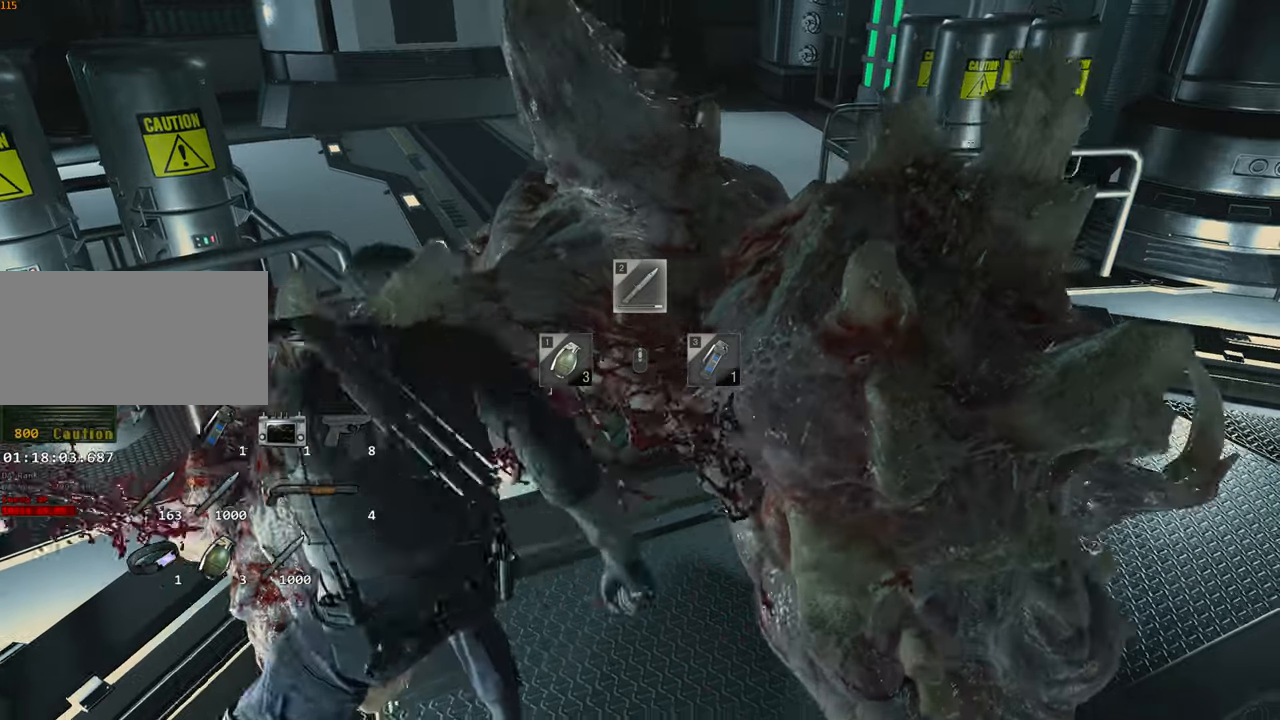
{"keys": ["s", "space"], "mouse": ["left"]}
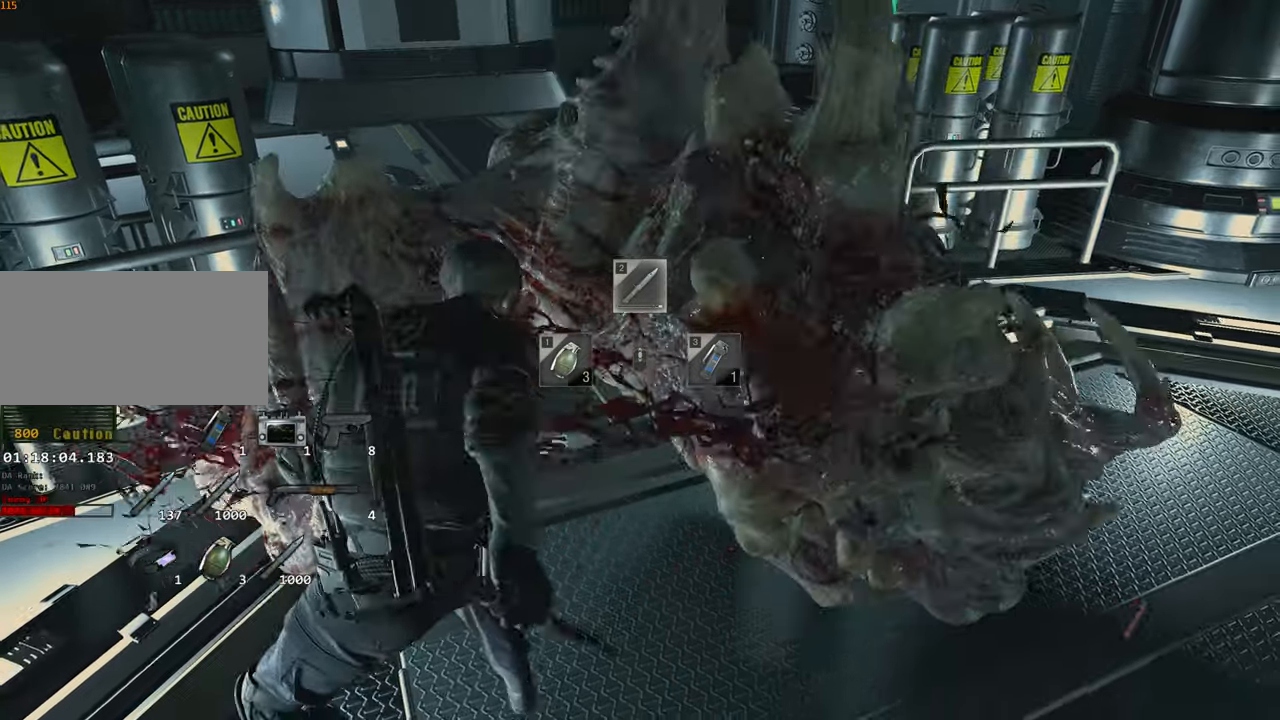
{"keys": [], "mouse": [], "events": [[100, "s", "up"], [334, "mouse_left", "up"], [334, "space", "up"], [384, "tab", "down"], [434, "tab", "up"]]}
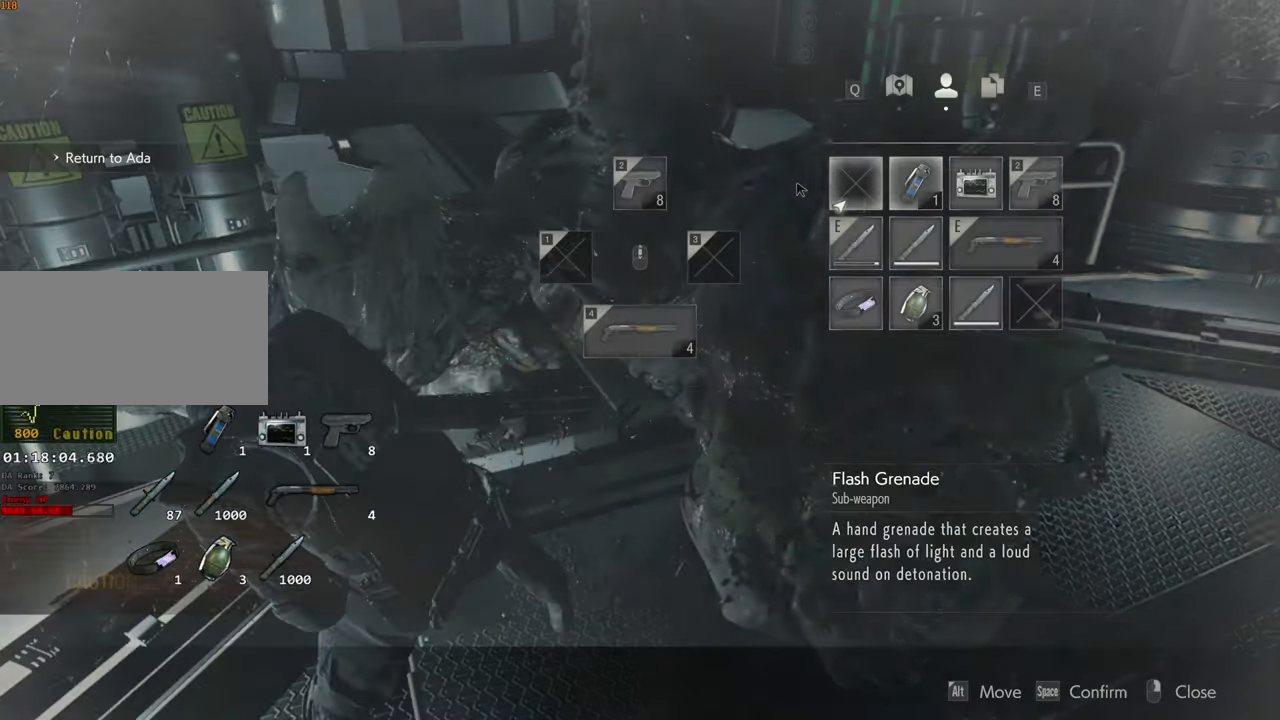
{"keys": [], "mouse": [], "events": [[17, "d", "down"], [67, "d", "up"], [217, "s", "down"], [250, "s", "up"]]}
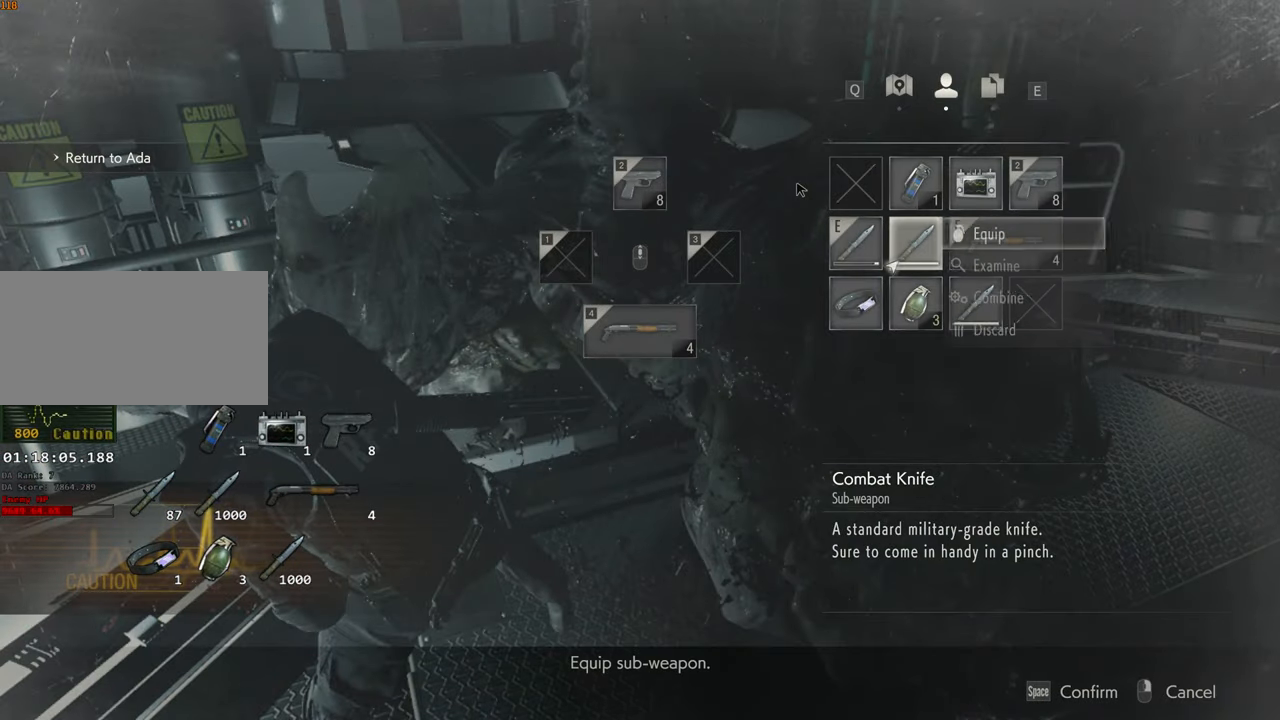
{"keys": ["2"], "mouse": [], "events": [[84, "f", "down"], [184, "f", "up"], [267, "mouse_right", "down"], [317, "mouse_right", "up"], [467, "2", "down"]]}
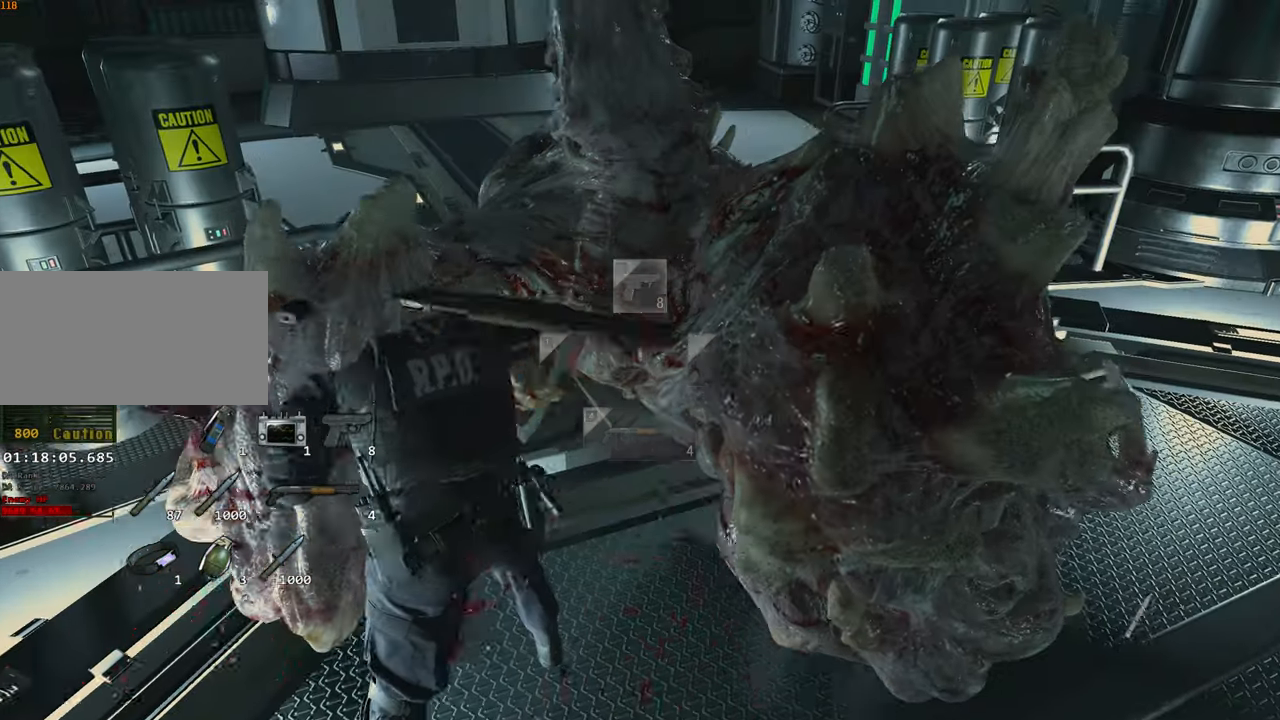
{"keys": ["d", "space"], "mouse": ["left"]}
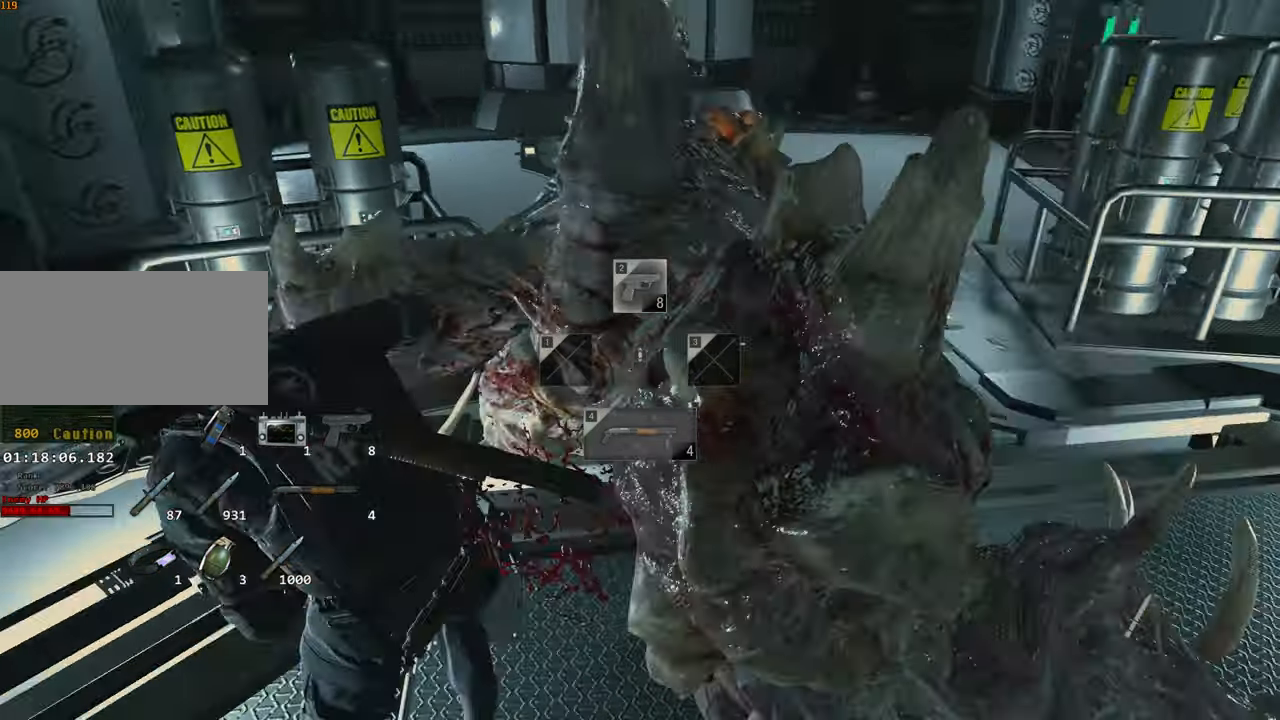
{"keys": ["d", "space"], "mouse": ["left"]}
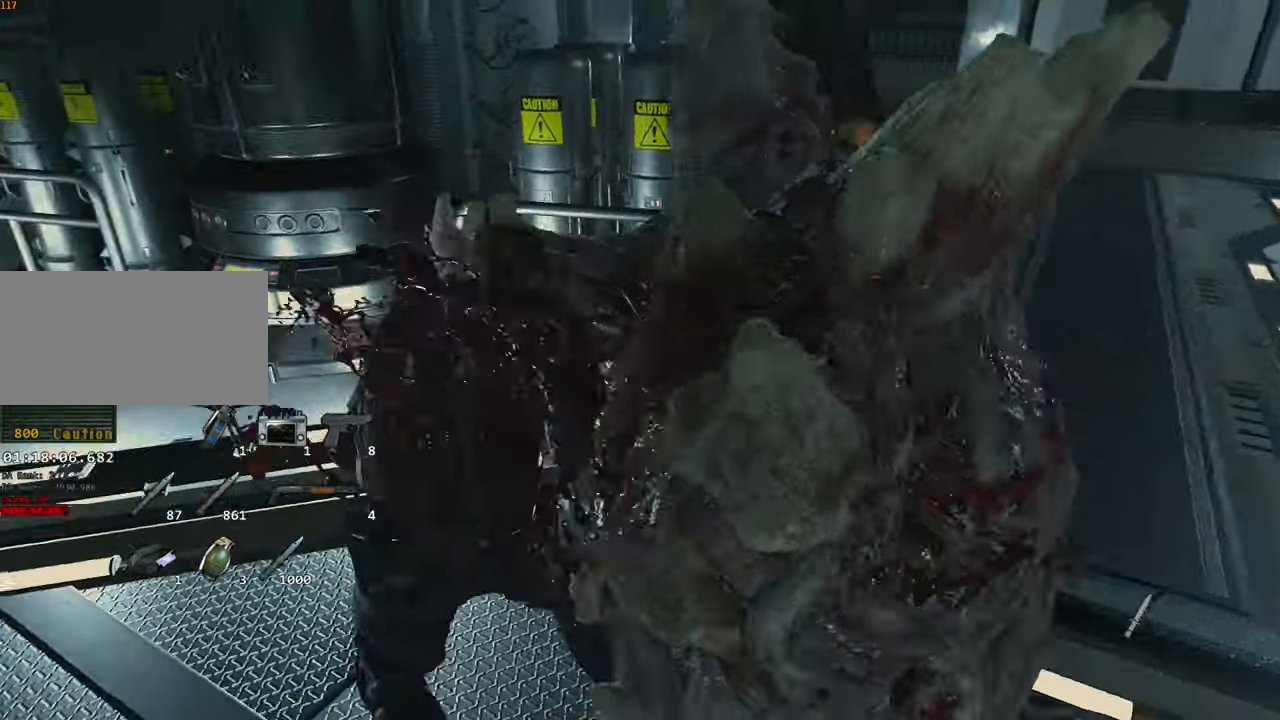
{"keys": ["d", "space"], "mouse": ["left"]}
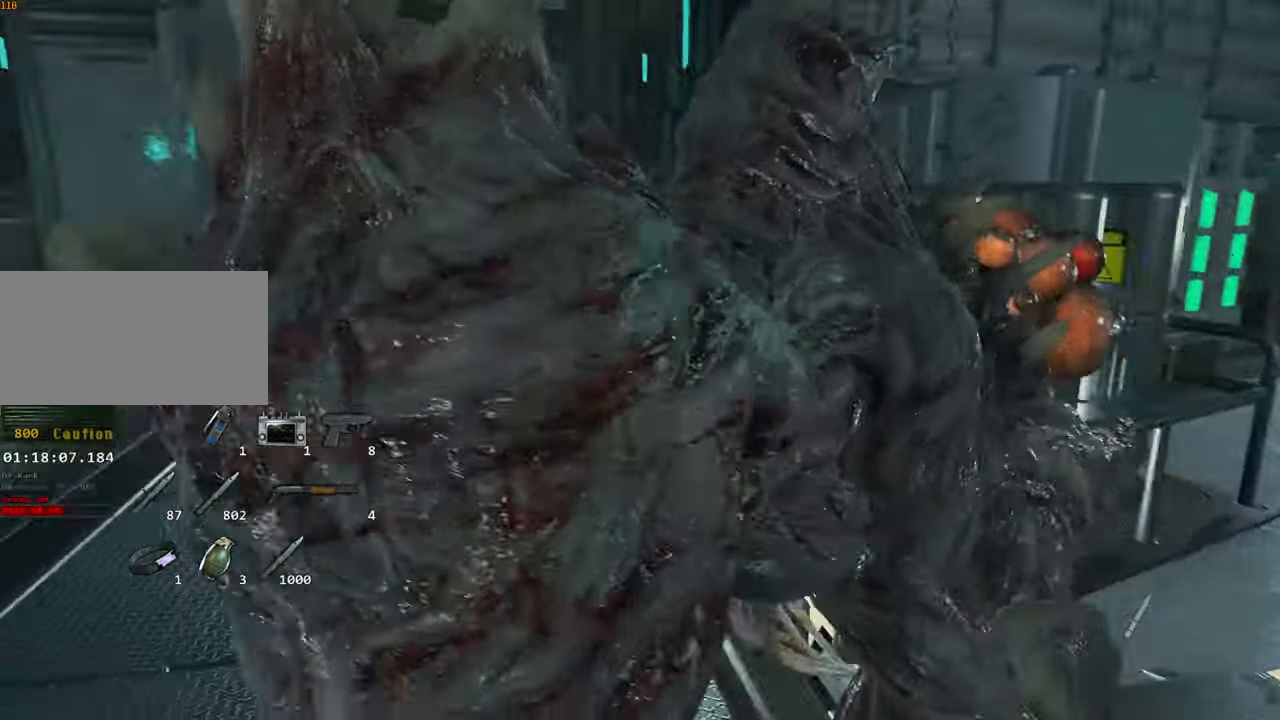
{"keys": ["d", "s", "space"], "mouse": ["left"], "events": [[100, "s", "down"]]}
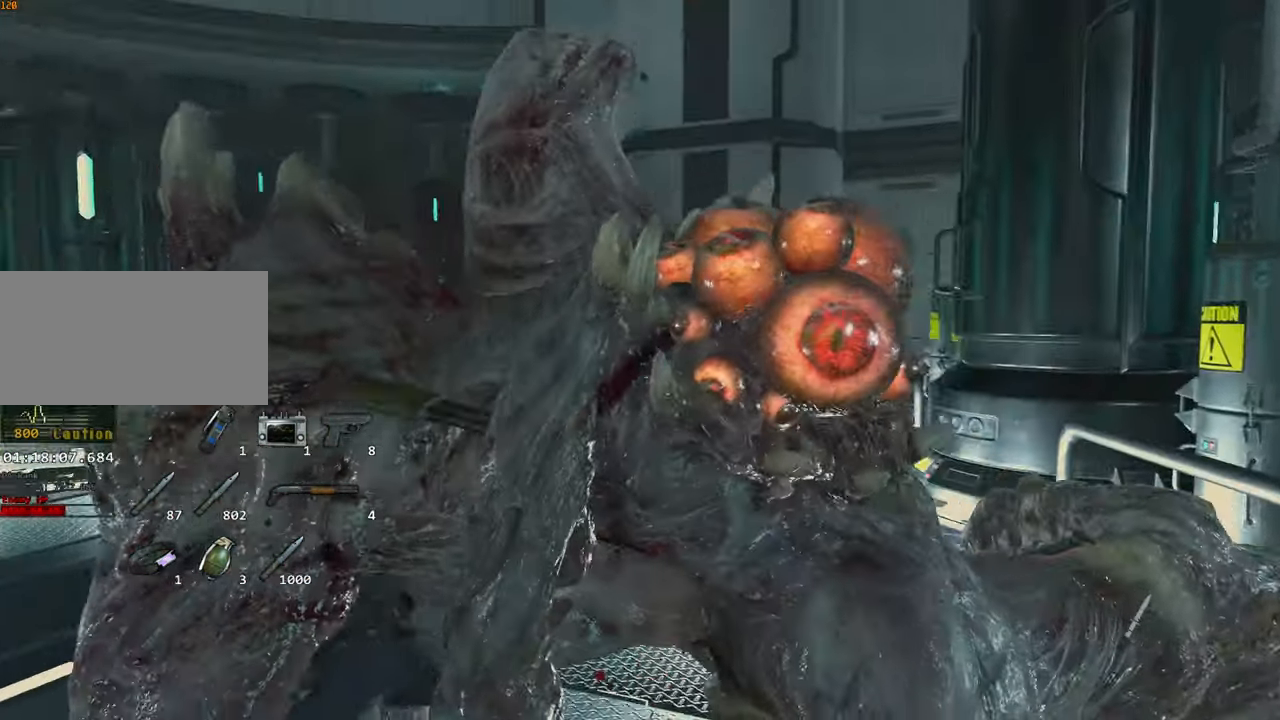
{"keys": ["d", "s", "space"], "mouse": ["left"]}
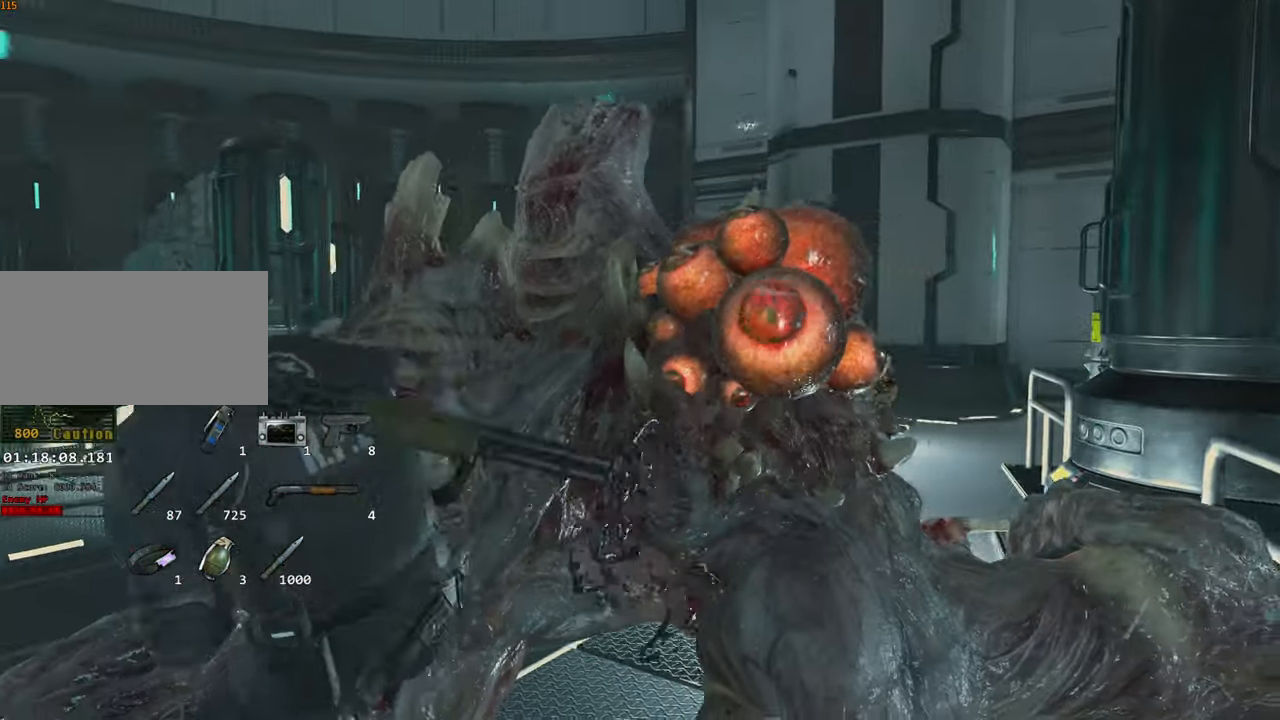
{"keys": ["d", "s", "space"], "mouse": ["left"], "events": [[366, "d", "up"], [366, "s", "up"], [500, "d", "down"], [500, "s", "down"]]}
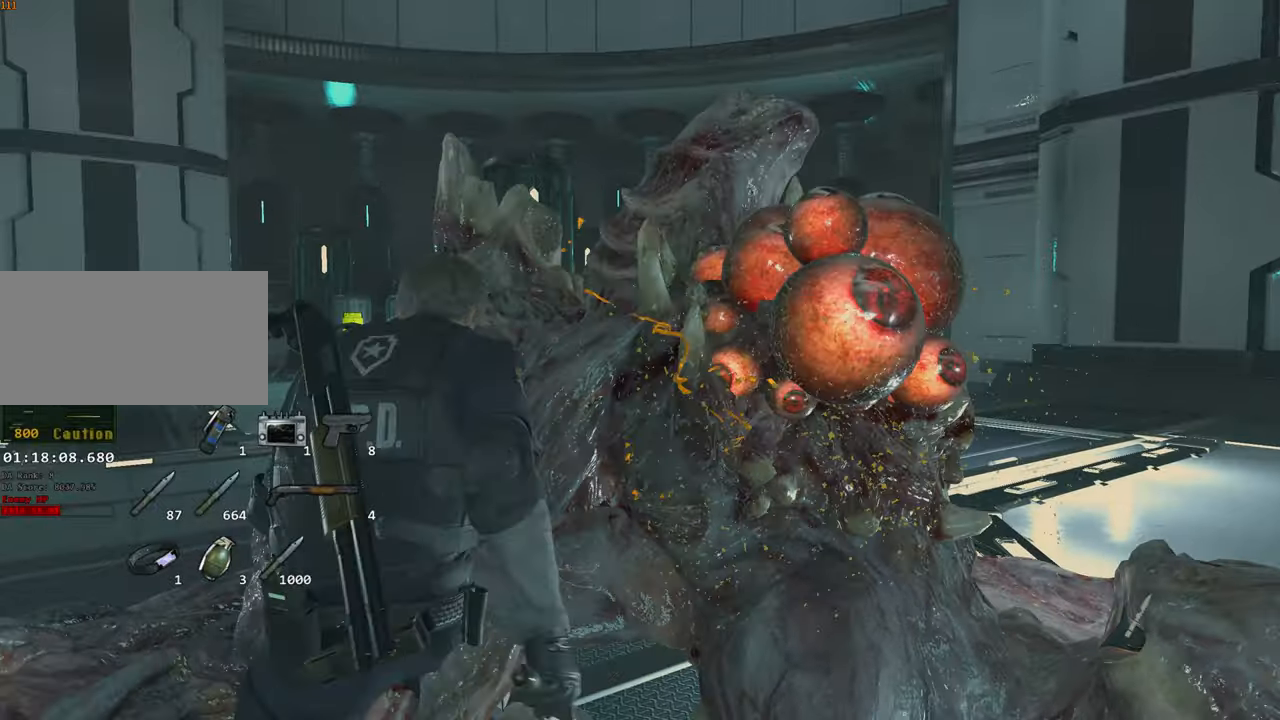
{"keys": ["d", "space"], "mouse": ["left"], "events": [[433, "s", "up"]]}
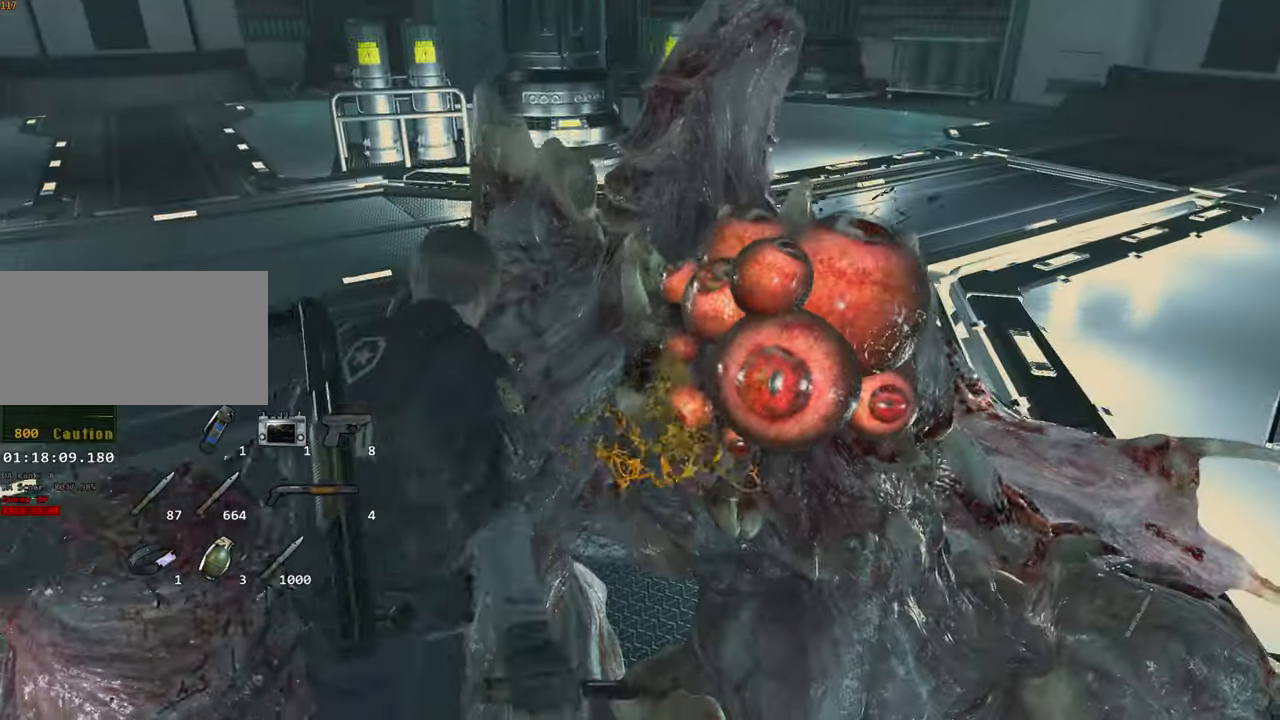
{"keys": ["d", "s", "space"], "mouse": ["left"], "events": [[16, "s", "down"], [300, "s", "up"], [350, "d", "up"], [500, "d", "down"], [500, "s", "down"]]}
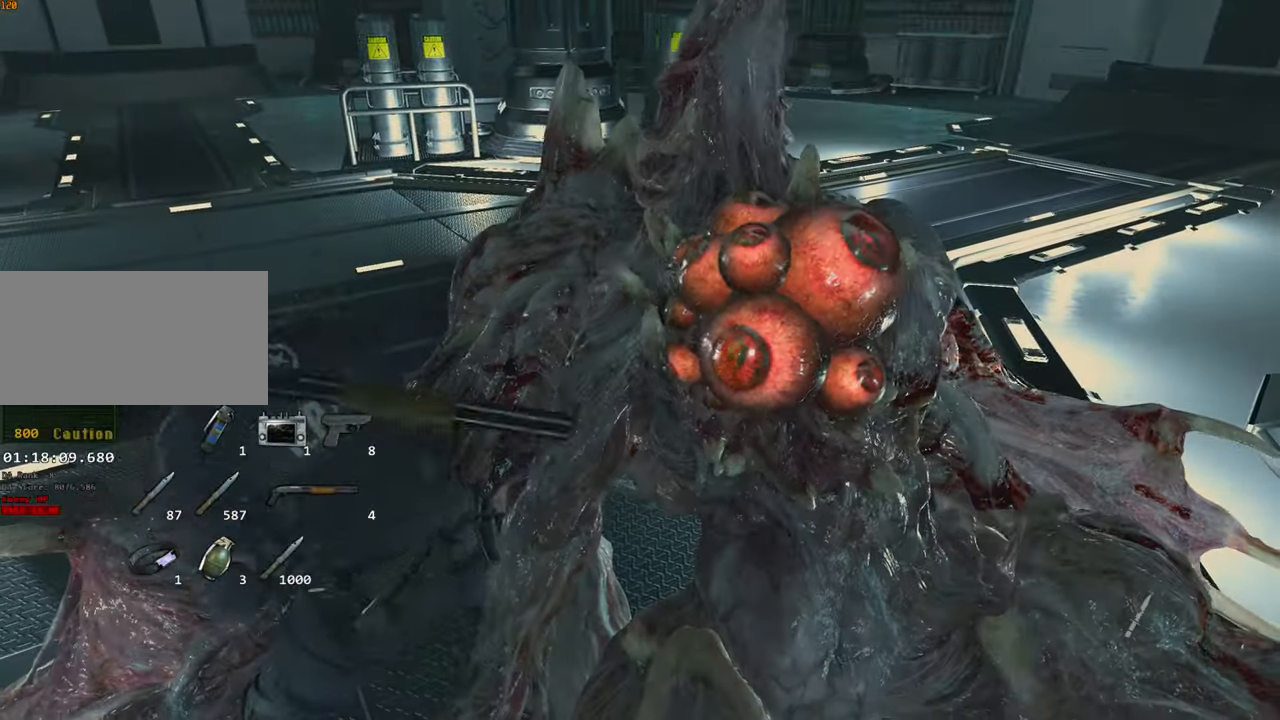
{"keys": ["space"], "mouse": ["left"], "events": [[416, "d", "up"], [416, "s", "up"]]}
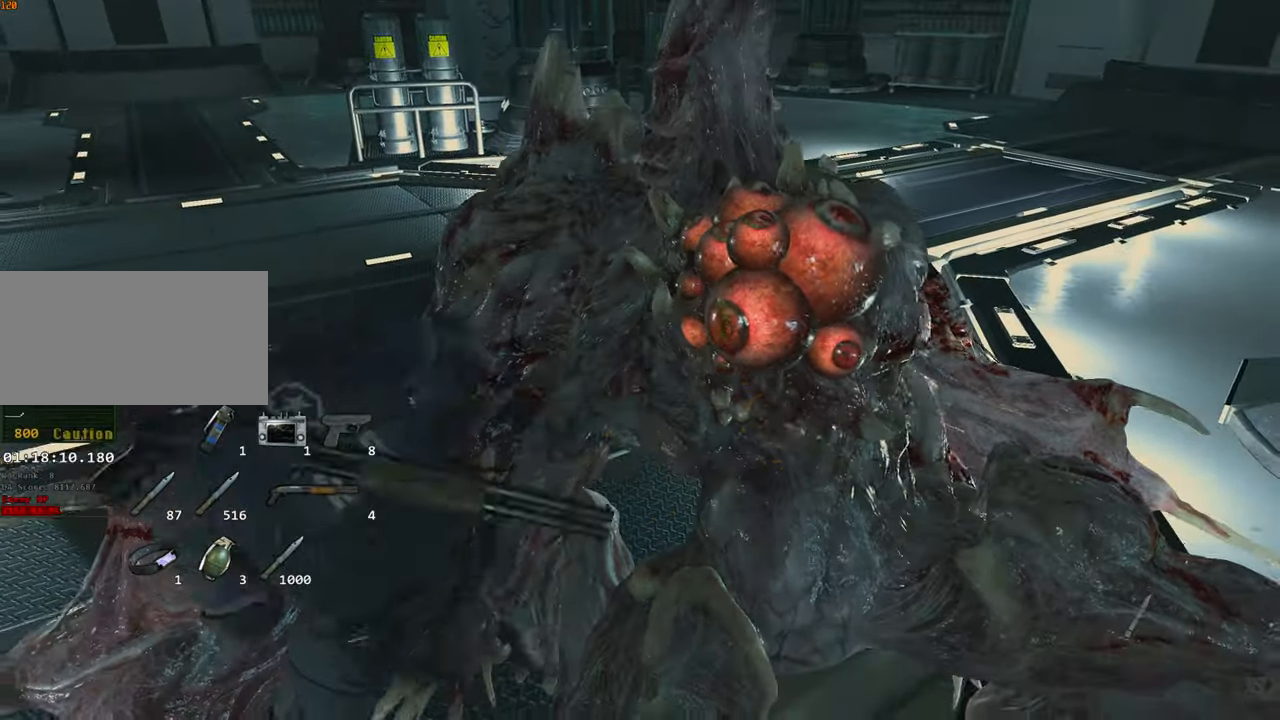
{"keys": ["d", "s", "space"], "mouse": ["left"], "events": [[150, "d", "down"], [150, "s", "down"]]}
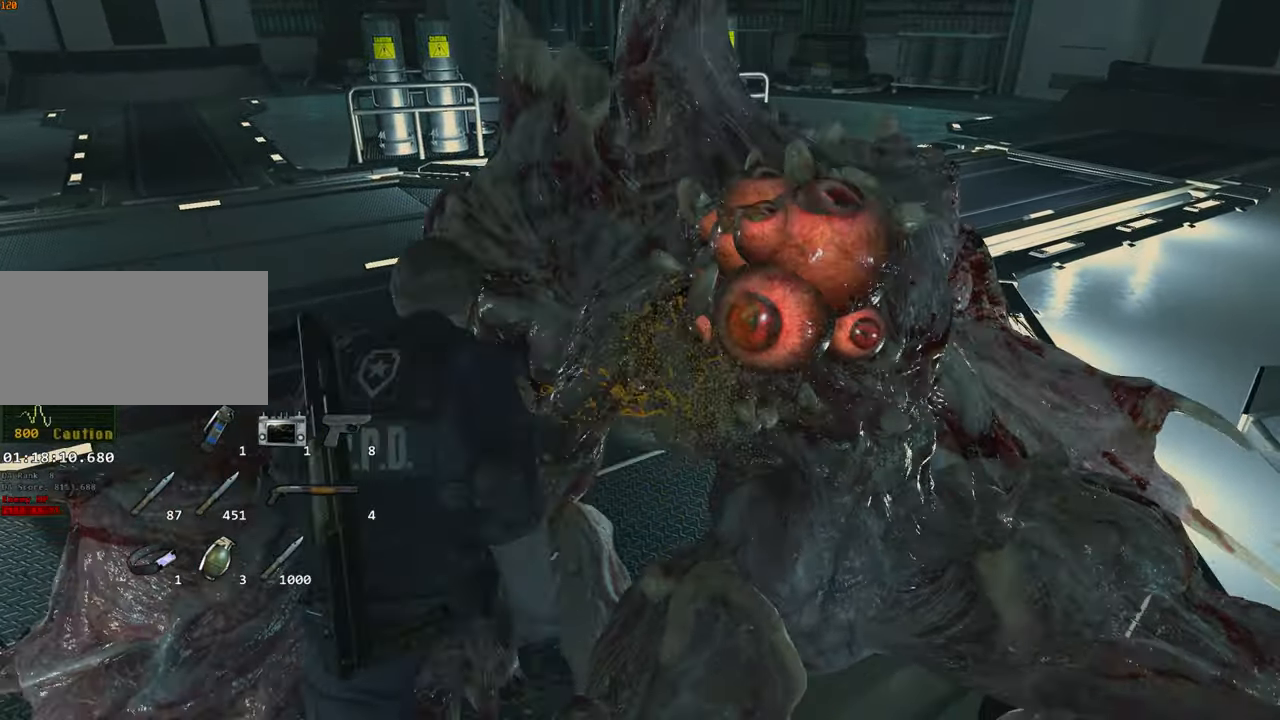
{"keys": ["d", "s", "space"], "mouse": ["left"], "events": [[116, "d", "up"], [116, "s", "up"], [250, "d", "down"], [250, "s", "down"]]}
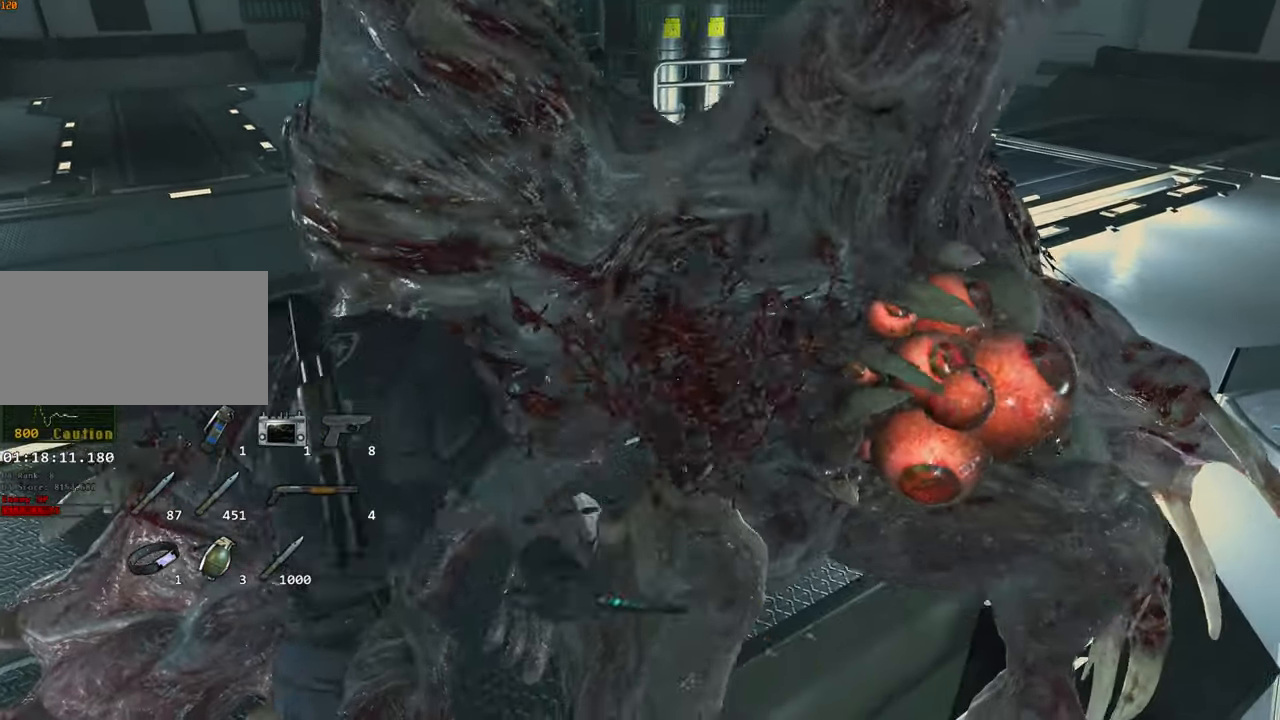
{"keys": ["space"], "mouse": ["left"], "events": [[216, "s", "up"], [266, "d", "up"]]}
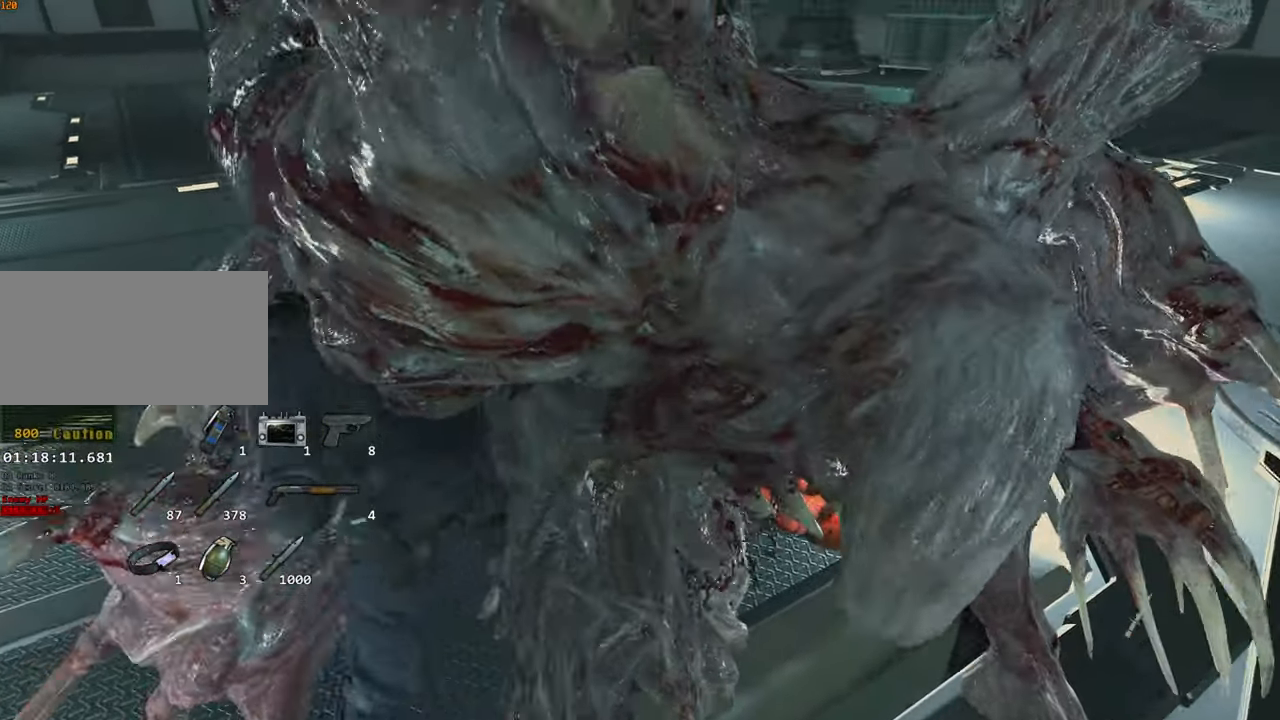
{"keys": ["space"], "mouse": ["left"], "events": [[50, "d", "down"], [433, "d", "up"]]}
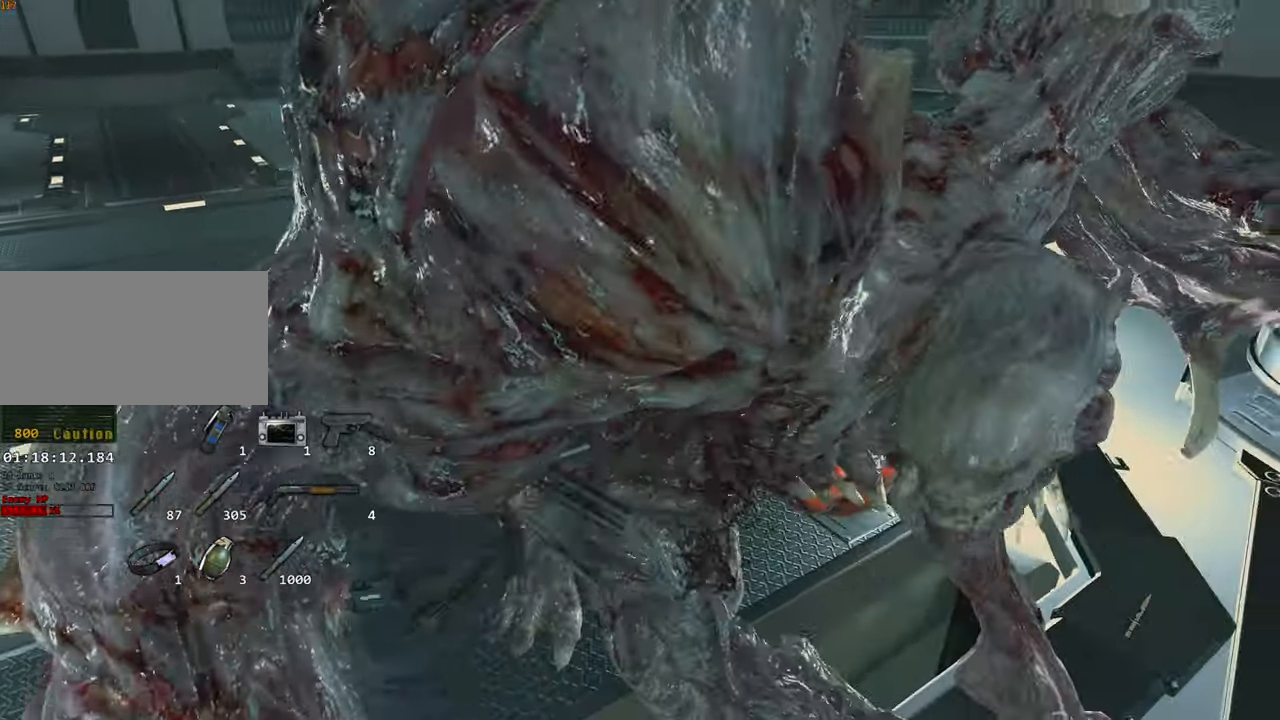
{"keys": ["d", "space"], "mouse": ["left"], "events": [[66, "d", "down"]]}
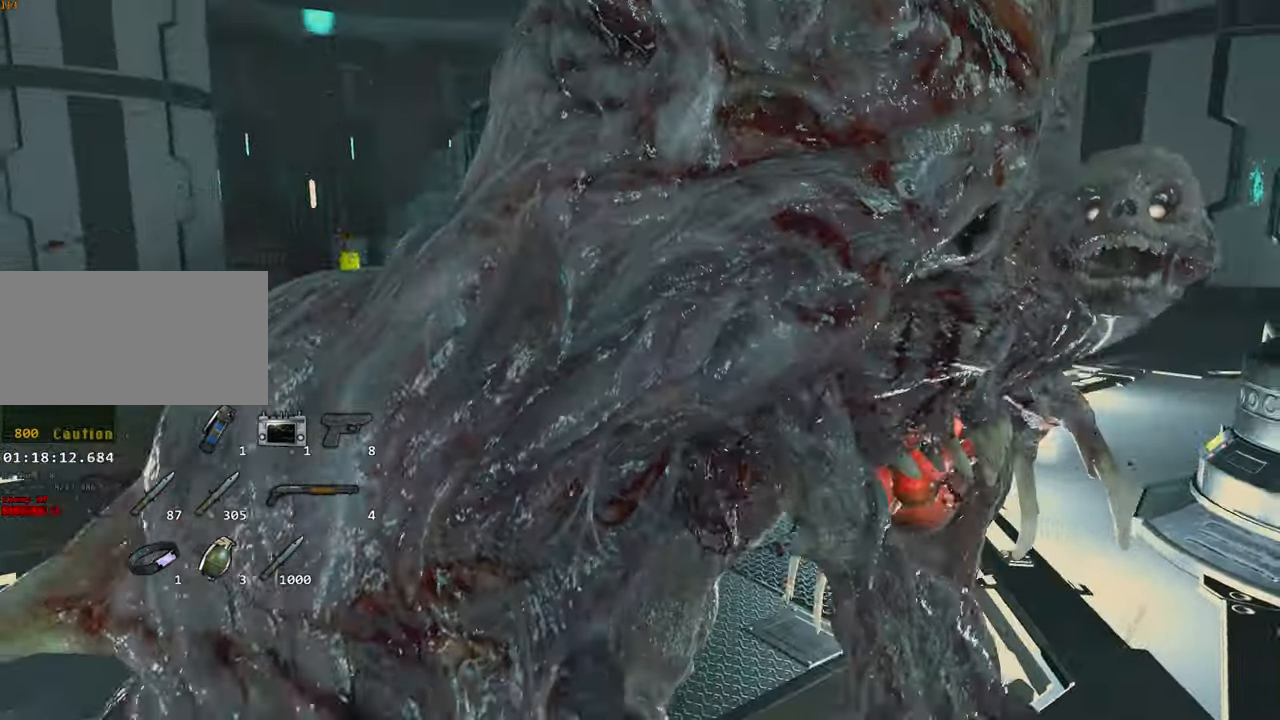
{"keys": ["a", "space", "w"], "mouse": ["left"], "events": [[83, "d", "up"], [183, "a", "down"], [183, "w", "down"]]}
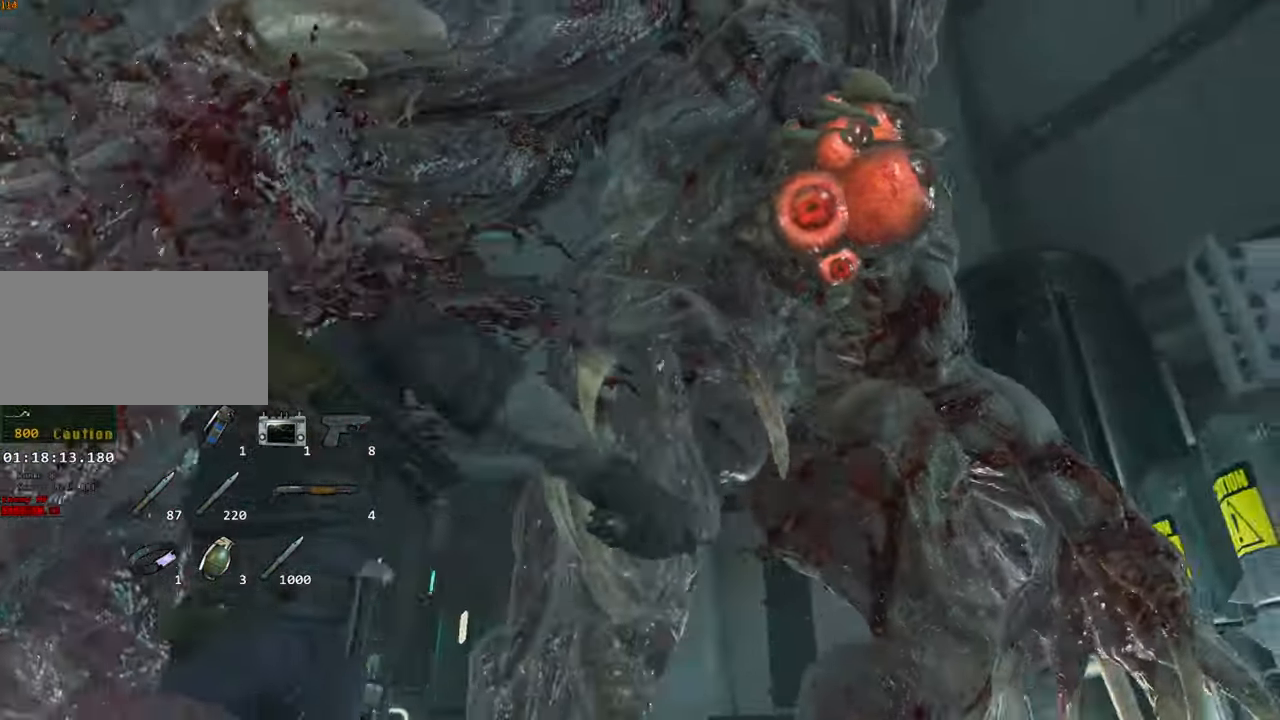
{"keys": ["space"], "mouse": ["left"], "events": [[50, "a", "up"], [433, "w", "up"]]}
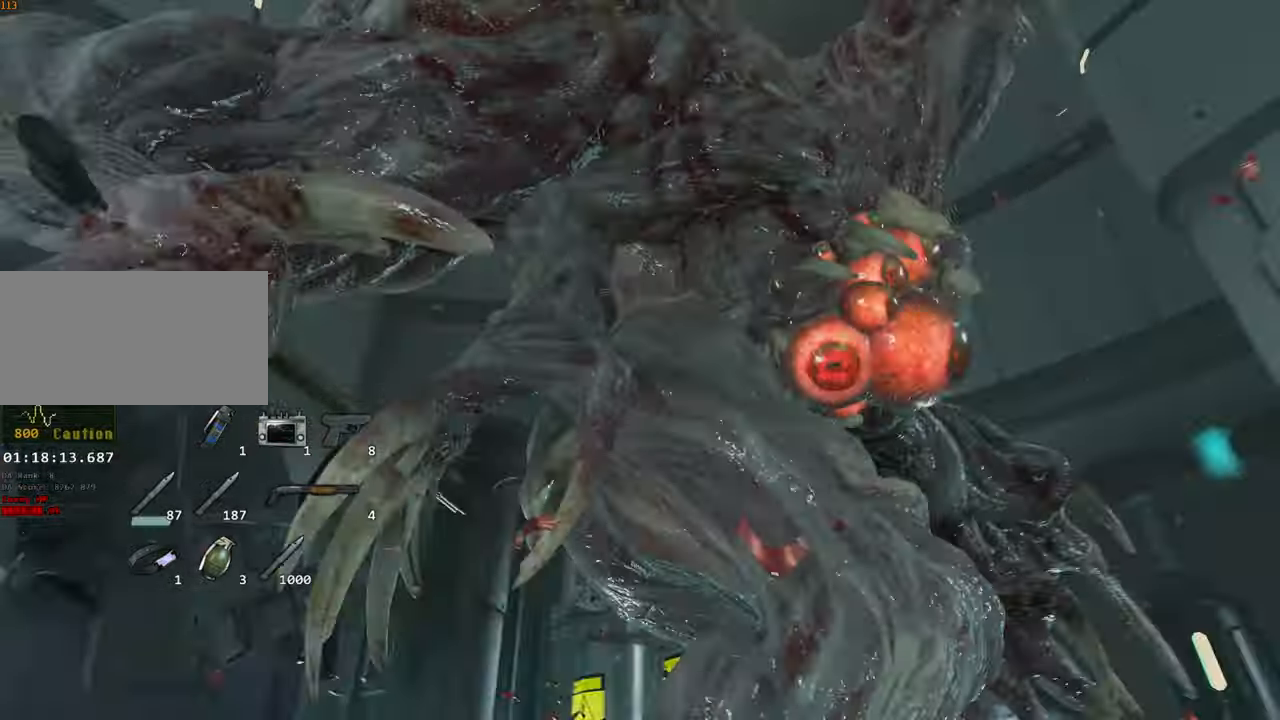
{"keys": ["space"], "mouse": ["left"], "events": [[17, "d", "down"], [350, "d", "up"]]}
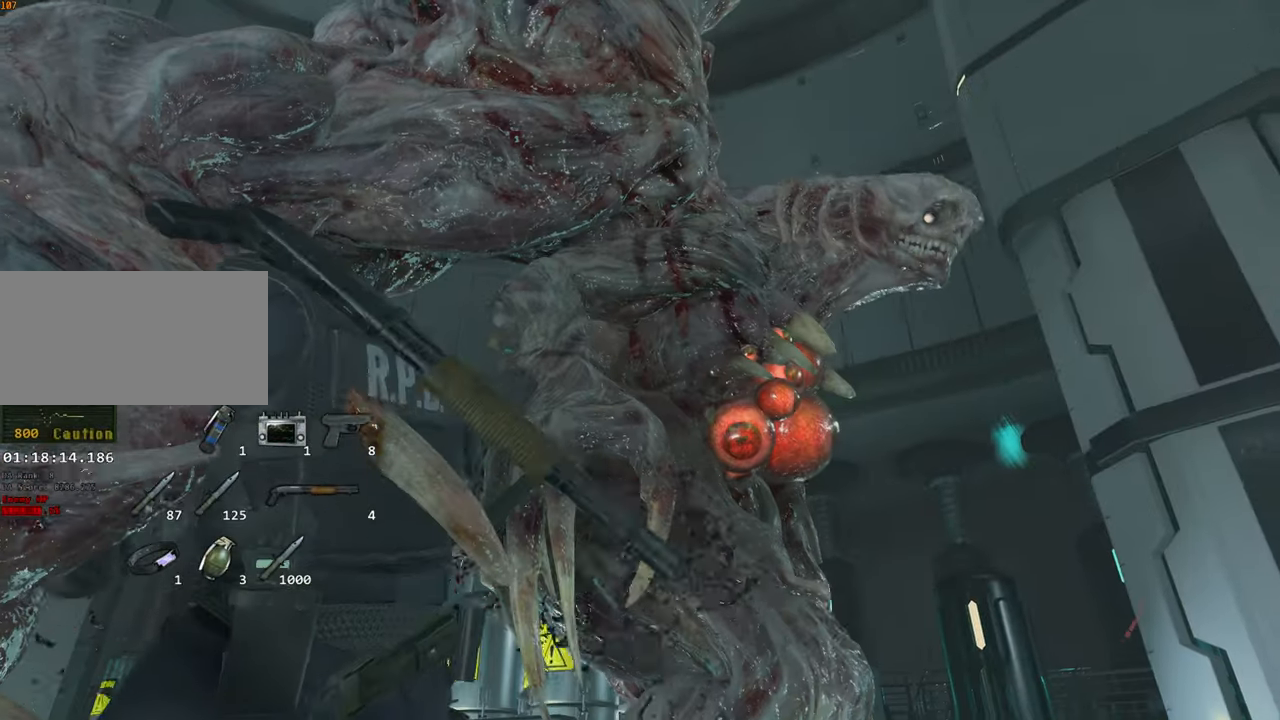
{"keys": ["a", "s", "space"], "mouse": [], "events": [[450, "a", "down"], [500, "mouse_left", "up"], [500, "s", "down"]]}
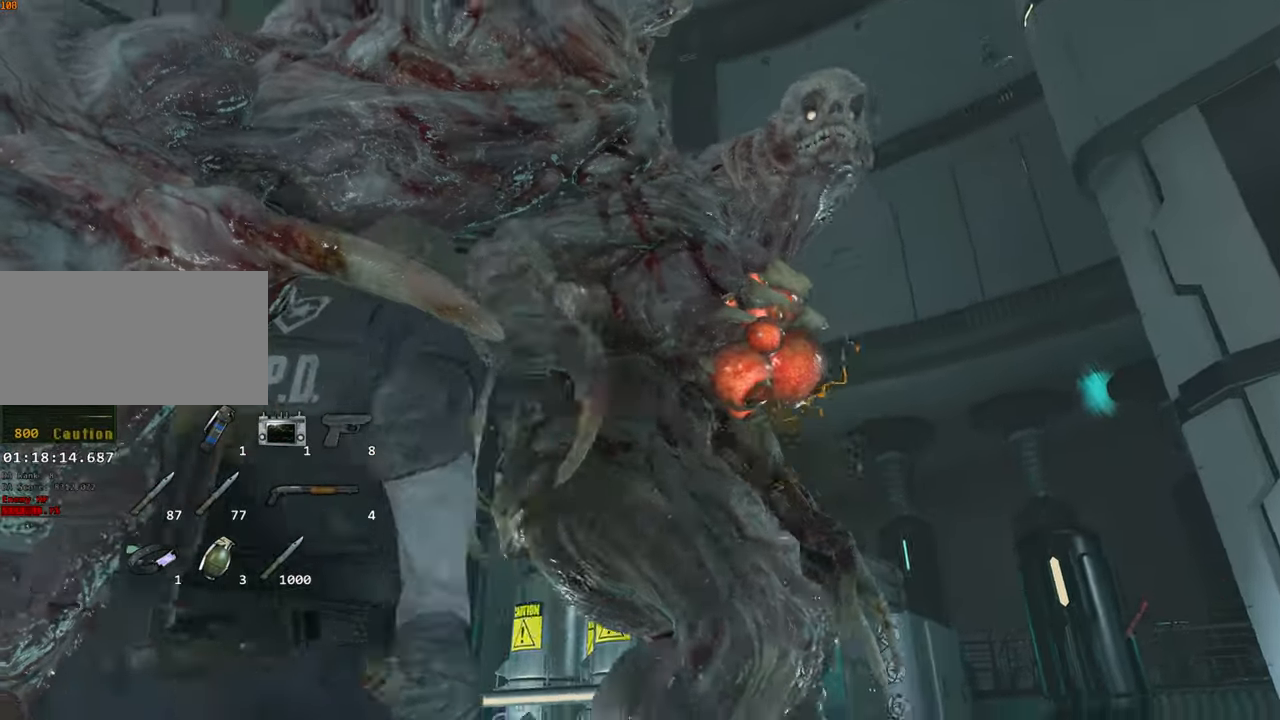
{"keys": ["s", "space"], "mouse": ["left"], "events": [[50, "a", "up"], [150, "1", "down"], [200, "mouse_left", "down"], [233, "1", "up"], [233, "mouse_left", "up"], [333, "mouse_left", "down"], [383, "mouse_left", "up"], [483, "mouse_left", "down"]]}